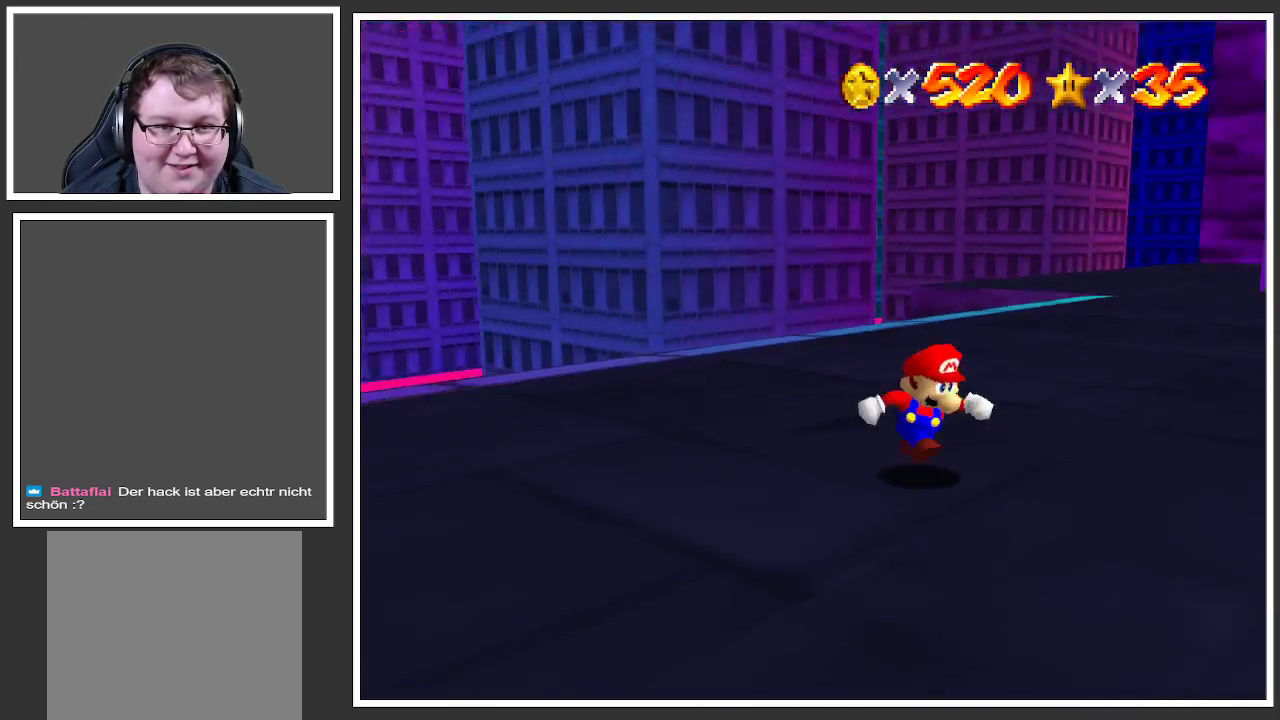
Gameplay with a controller (Xbox layout); each line is a JSON object with the inputs held at the frame after it. "events" lists button and stick changes between this image and that frame as [ms after this image, input, new state], when the widget could be followed in between. Not read: L3 R3.
{"buttons": [], "left_stick": "up-right", "right_stick": "center", "events": [[117, "Y", "down"], [233, "Y", "up"], [250, "left_stick", "up-right"]]}
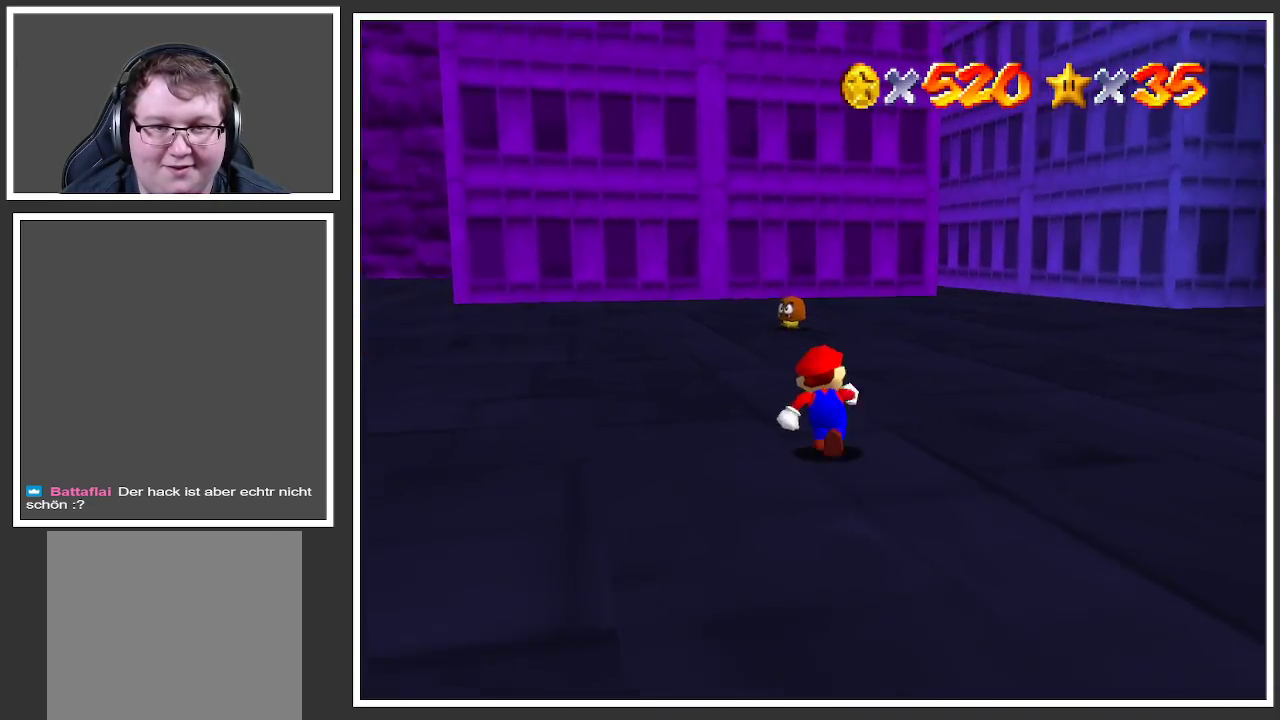
{"buttons": [], "left_stick": "up-right", "right_stick": "center", "events": [[117, "Y", "down"], [167, "left_stick", "right"], [233, "Y", "up"], [417, "left_stick", "up-right"]]}
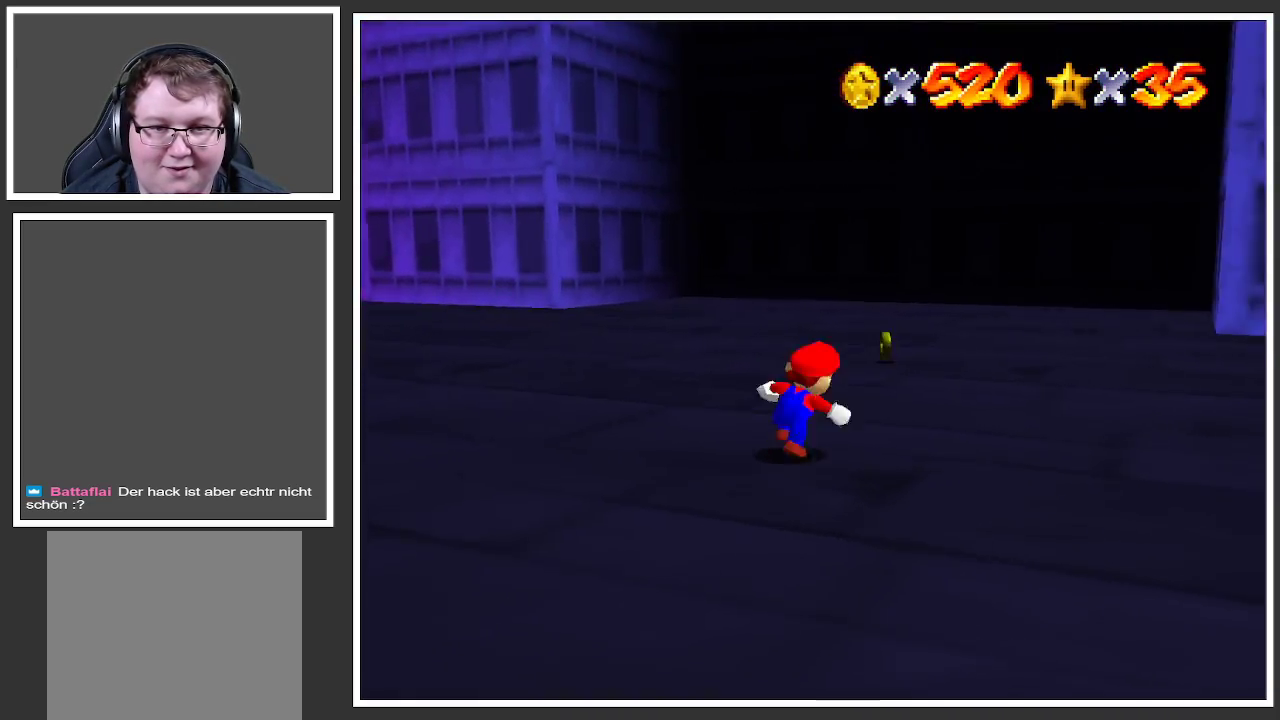
{"buttons": ["B"], "left_stick": "up-right", "right_stick": "center", "events": [[150, "B", "down"], [300, "B", "up"], [500, "B", "down"]]}
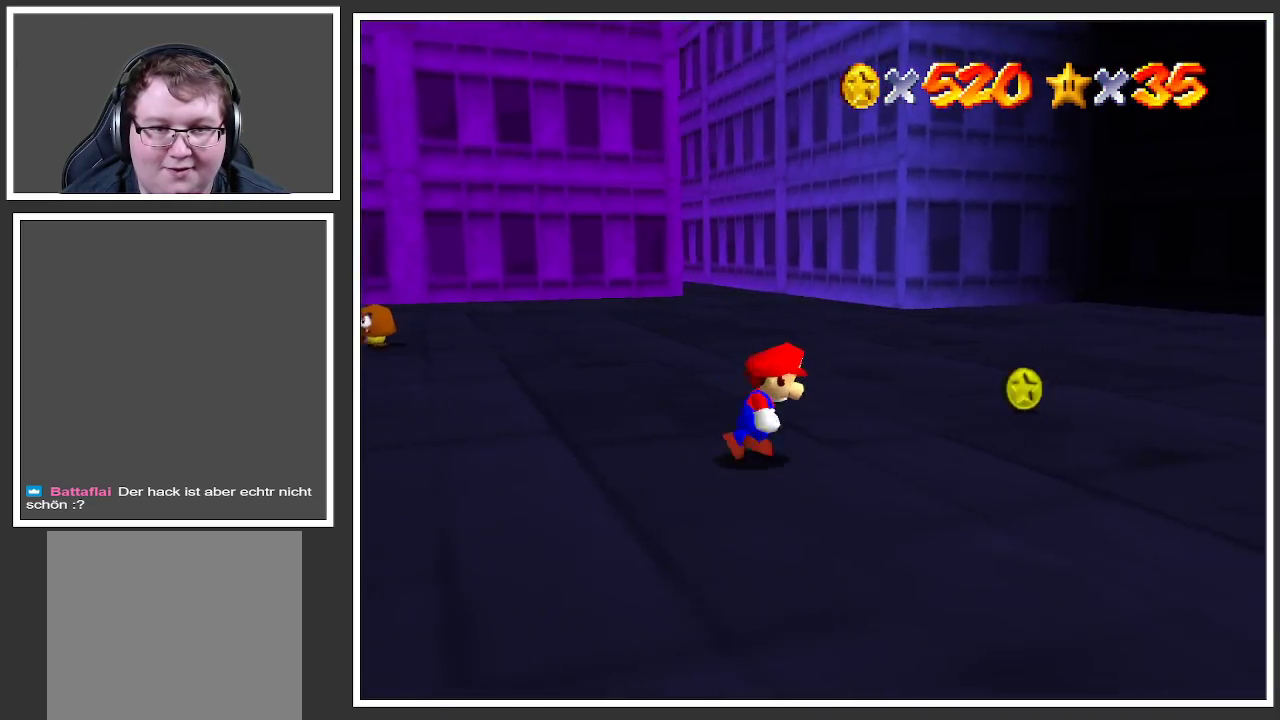
{"buttons": [], "left_stick": "right", "right_stick": "center", "events": [[17, "left_stick", "right"], [100, "B", "up"]]}
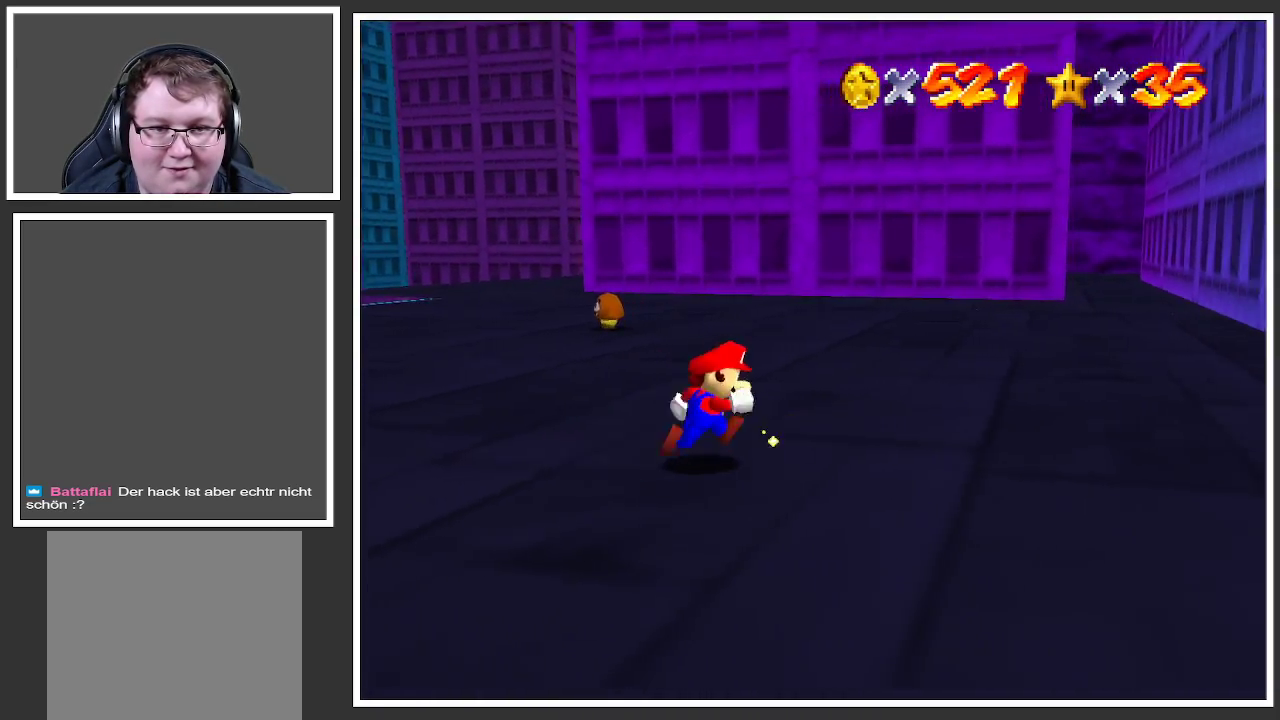
{"buttons": ["X"], "left_stick": "up-left", "right_stick": "center", "events": [[83, "left_stick", "up"], [250, "left_stick", "up-left"], [417, "X", "down"]]}
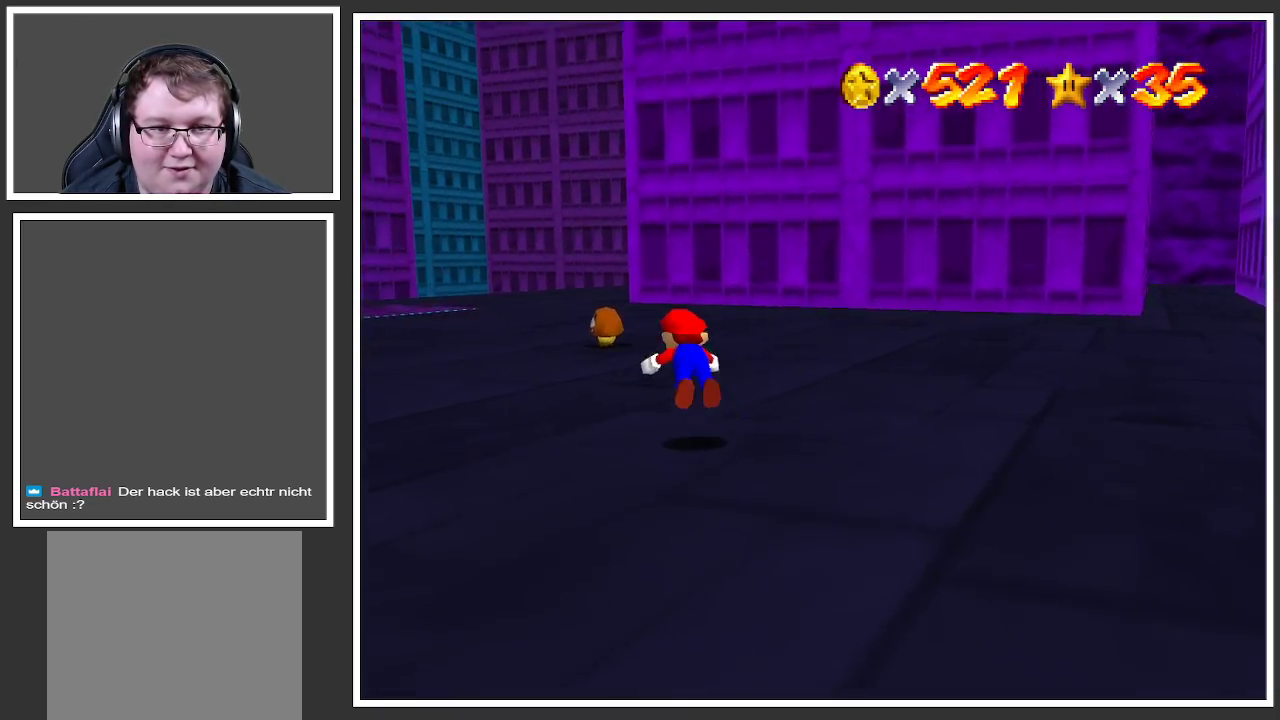
{"buttons": ["A"], "left_stick": "up-left", "right_stick": "center", "events": [[83, "X", "up"], [350, "A", "down"]]}
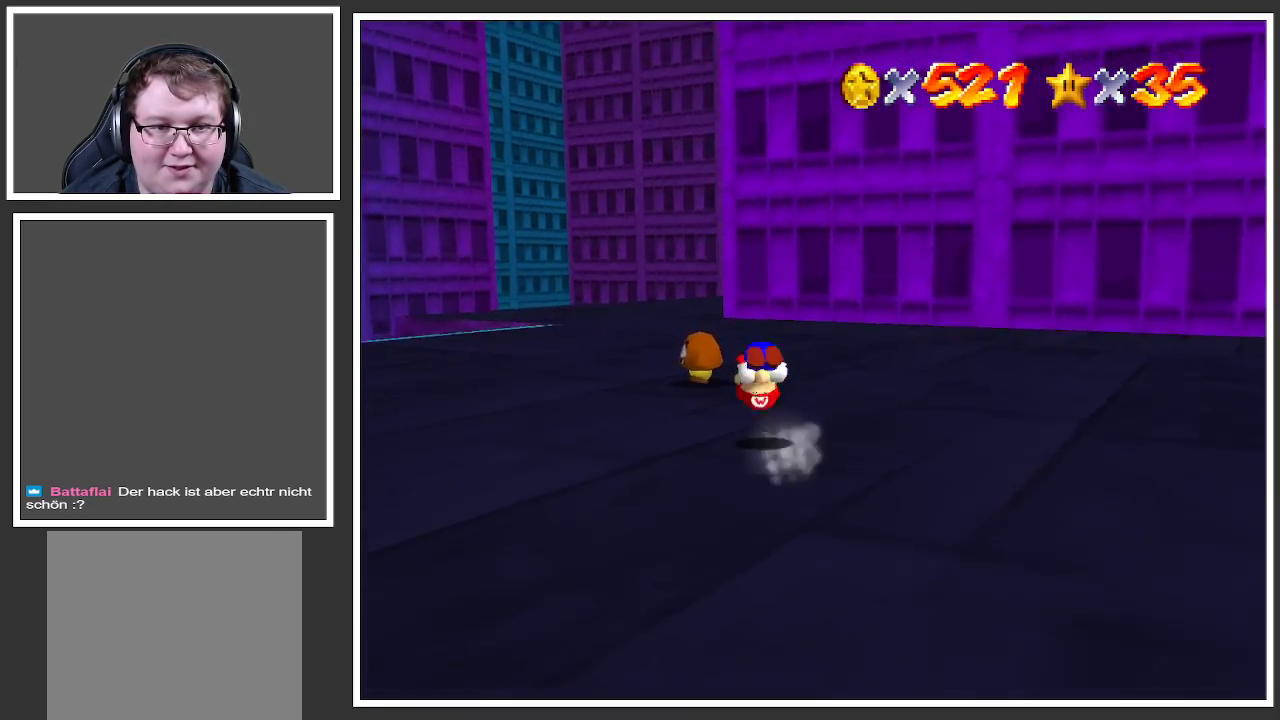
{"buttons": ["L2"], "left_stick": "center", "right_stick": "center", "events": [[150, "A", "up"], [300, "left_stick", "center"], [400, "L2", "down"]]}
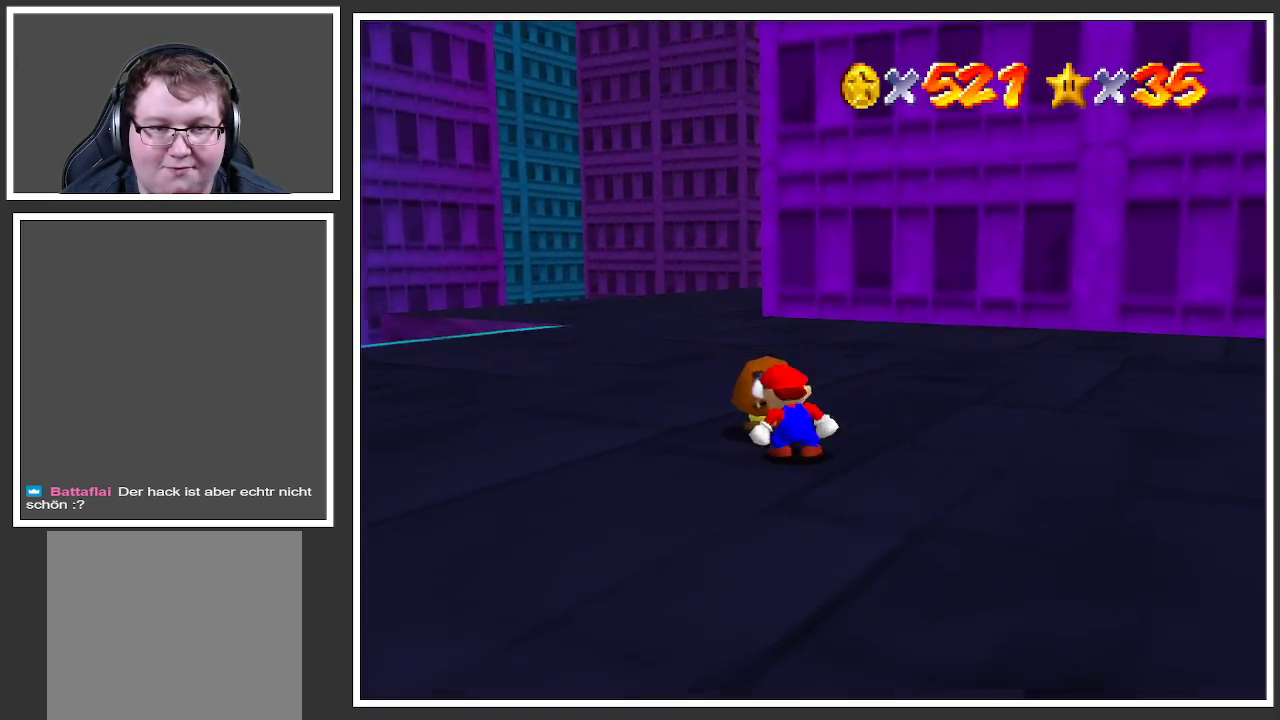
{"buttons": [], "left_stick": "up", "right_stick": "center", "events": [[33, "A", "down"], [150, "A", "up"], [233, "L2", "up"], [283, "left_stick", "up"]]}
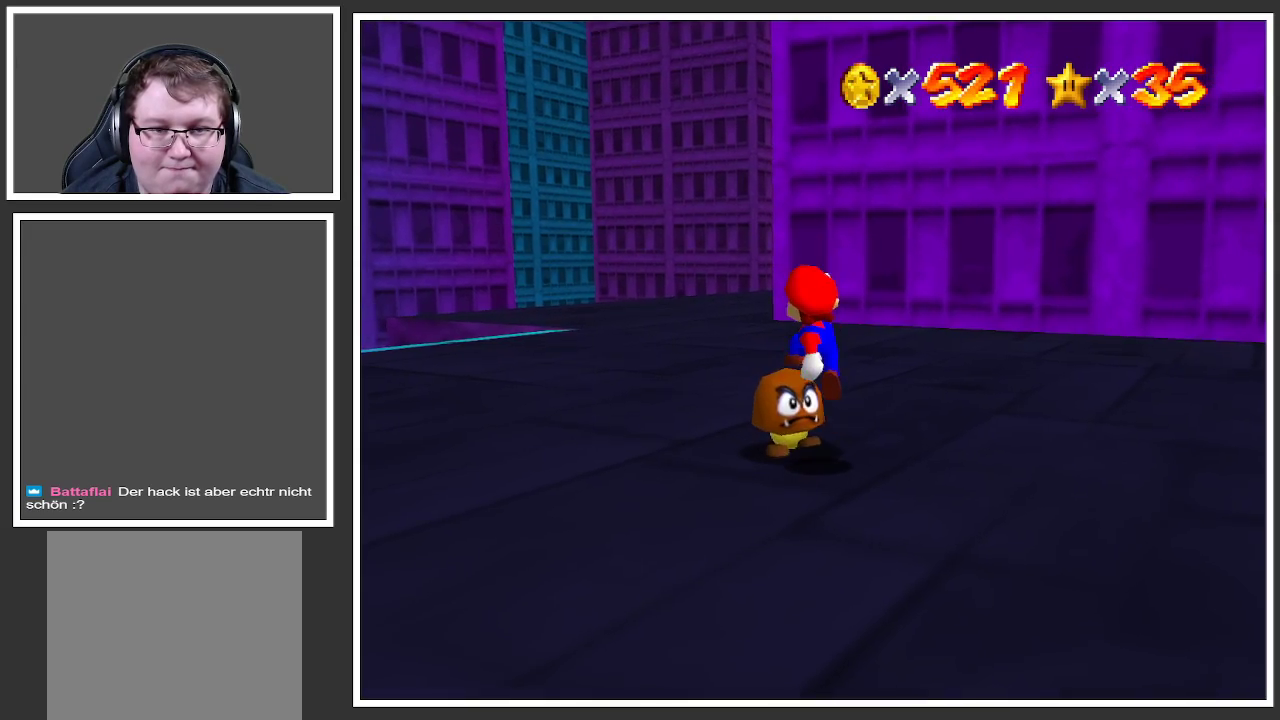
{"buttons": [], "left_stick": "center", "right_stick": "center", "events": [[83, "left_stick", "center"], [233, "left_stick", "down"], [450, "left_stick", "center"]]}
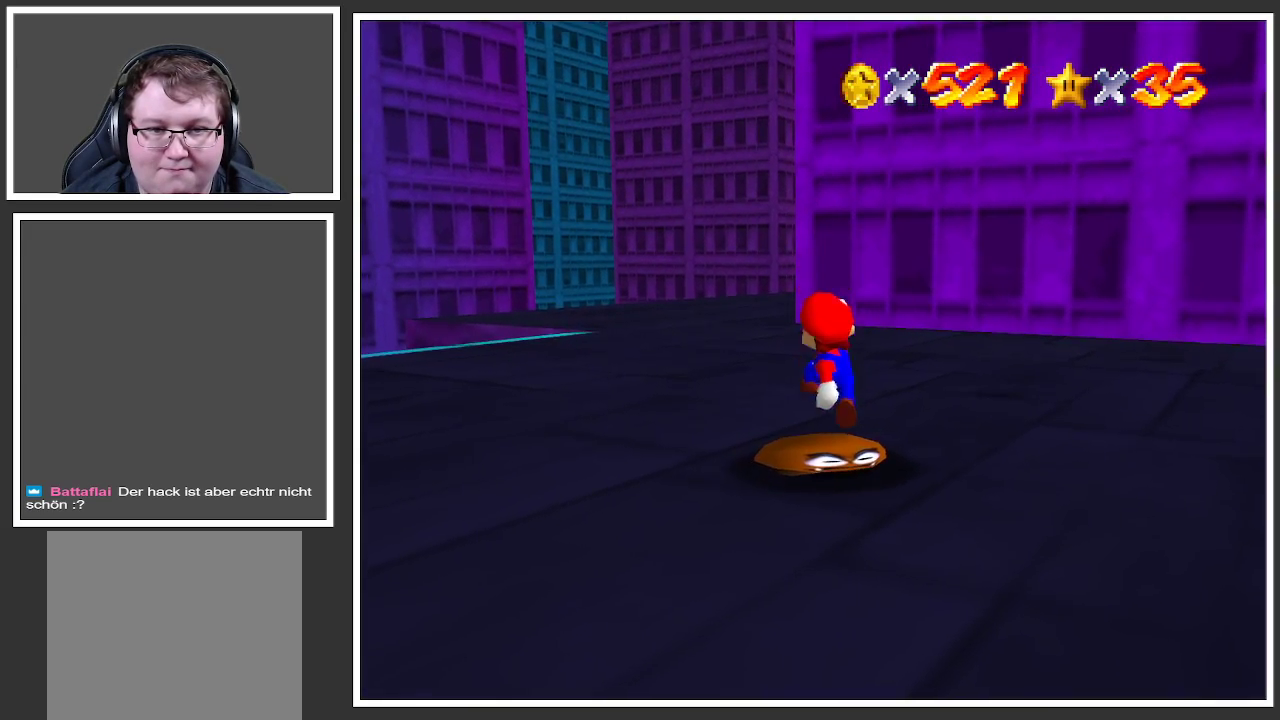
{"buttons": [], "left_stick": "up-left", "right_stick": "center", "events": [[233, "A", "down"], [317, "left_stick", "up"], [367, "A", "up"], [417, "left_stick", "up-left"]]}
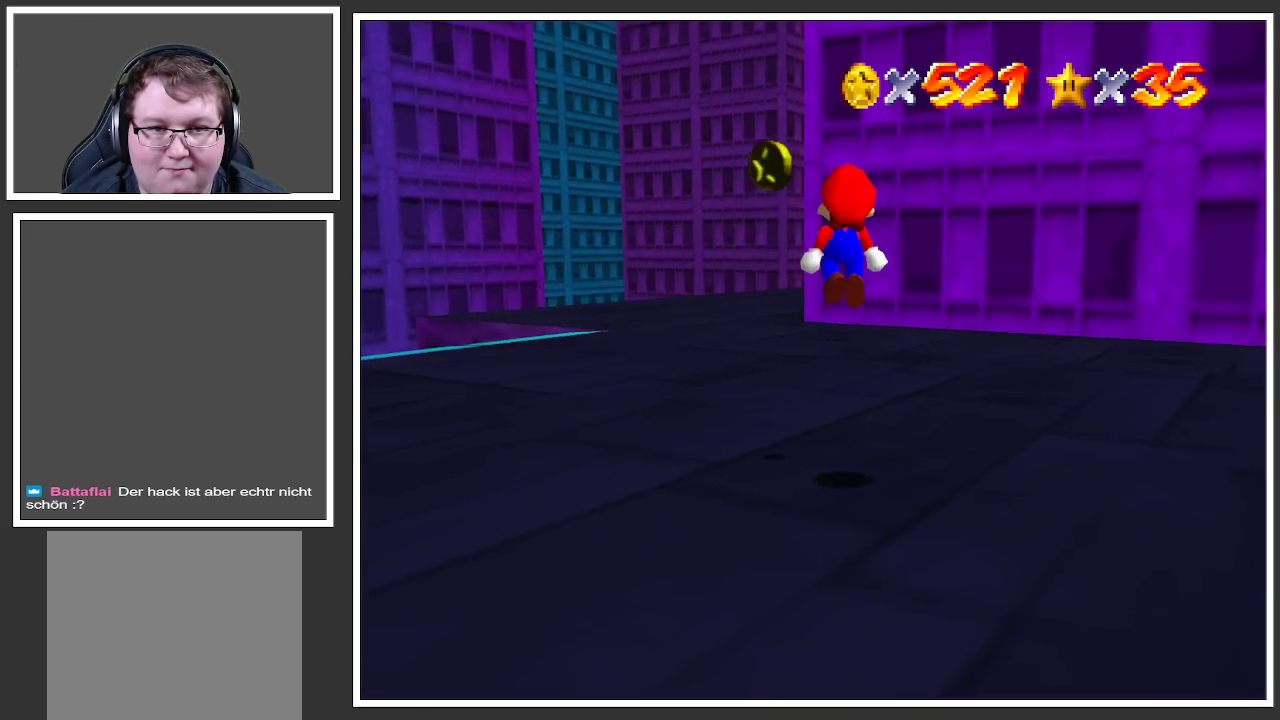
{"buttons": [], "left_stick": "up-left", "right_stick": "center", "events": [[233, "Y", "down"], [367, "Y", "up"]]}
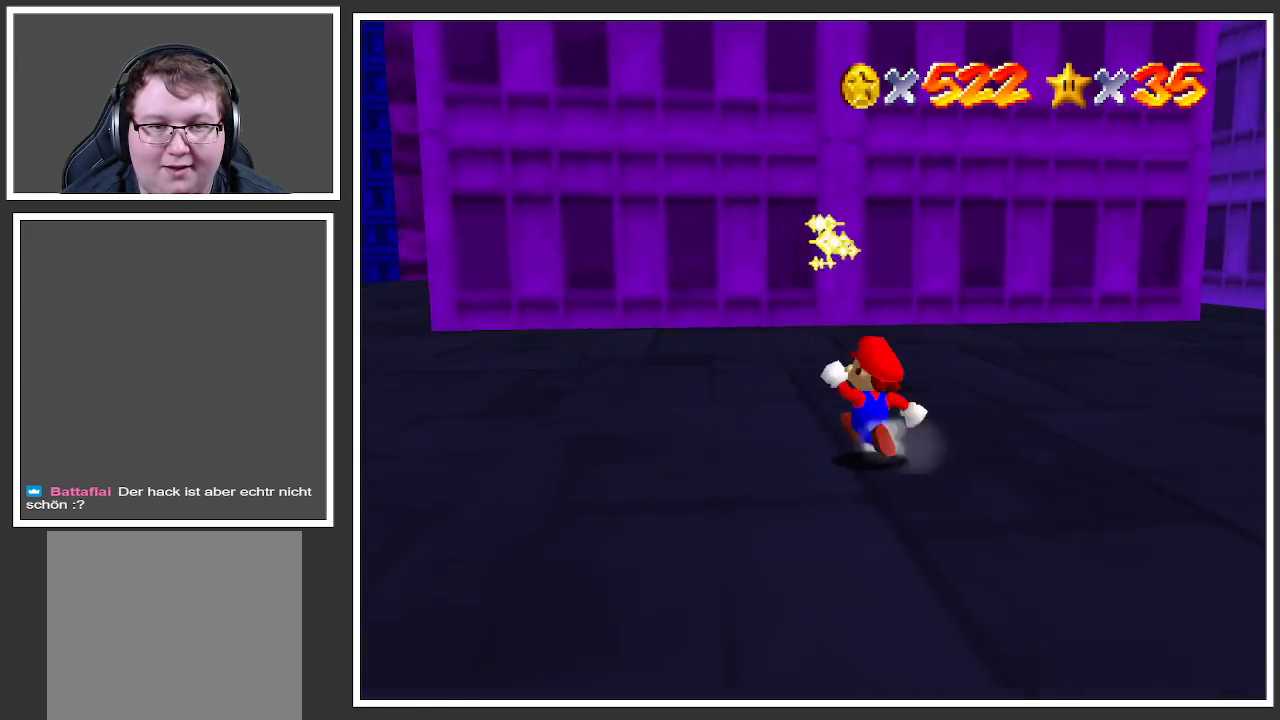
{"buttons": ["B"], "left_stick": "up-left", "right_stick": "center", "events": [[167, "Y", "down"], [267, "Y", "up"], [433, "B", "down"]]}
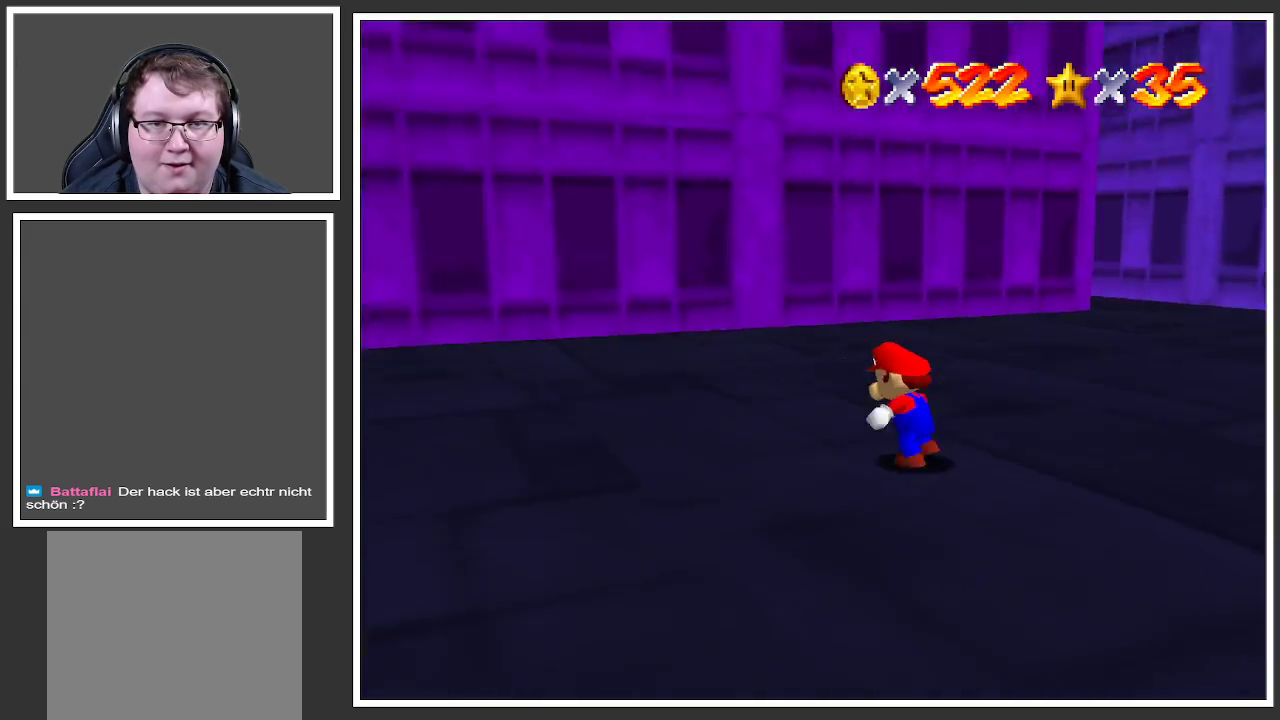
{"buttons": [], "left_stick": "up-left", "right_stick": "center", "events": [[33, "B", "up"], [133, "B", "down"], [250, "B", "up"]]}
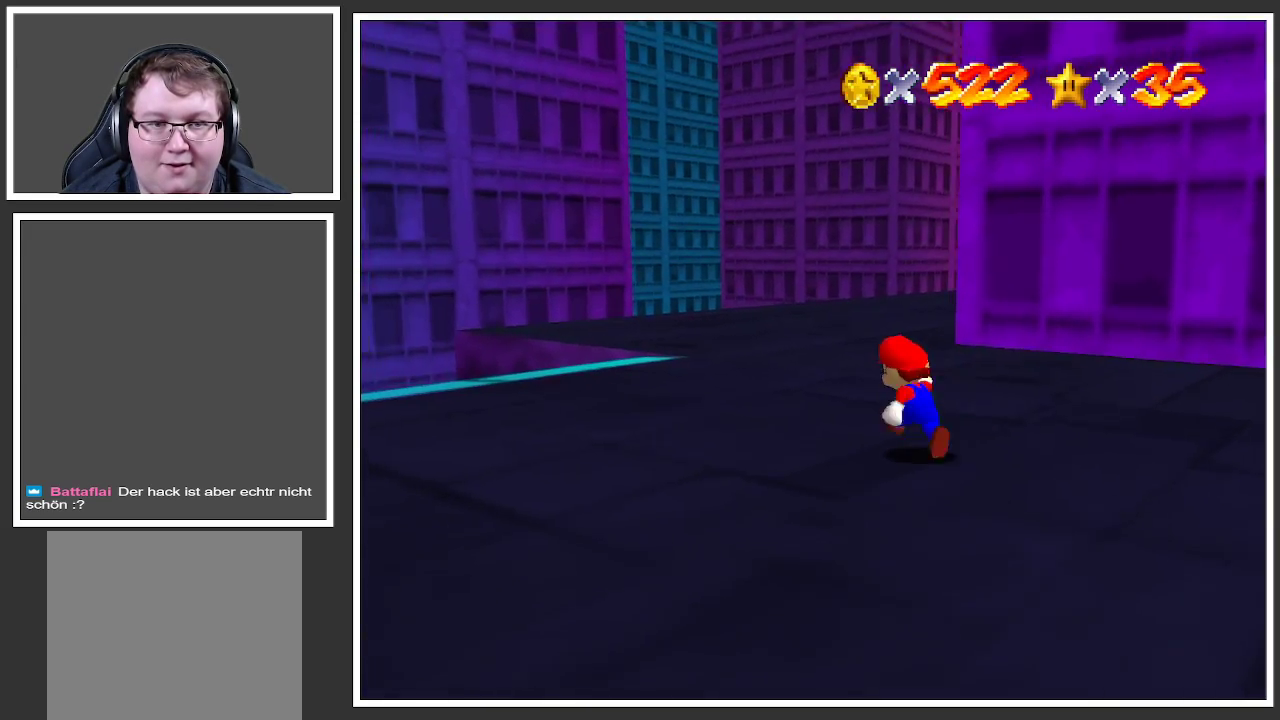
{"buttons": [], "left_stick": "up-left", "right_stick": "center", "events": [[200, "X", "down"], [333, "X", "up"]]}
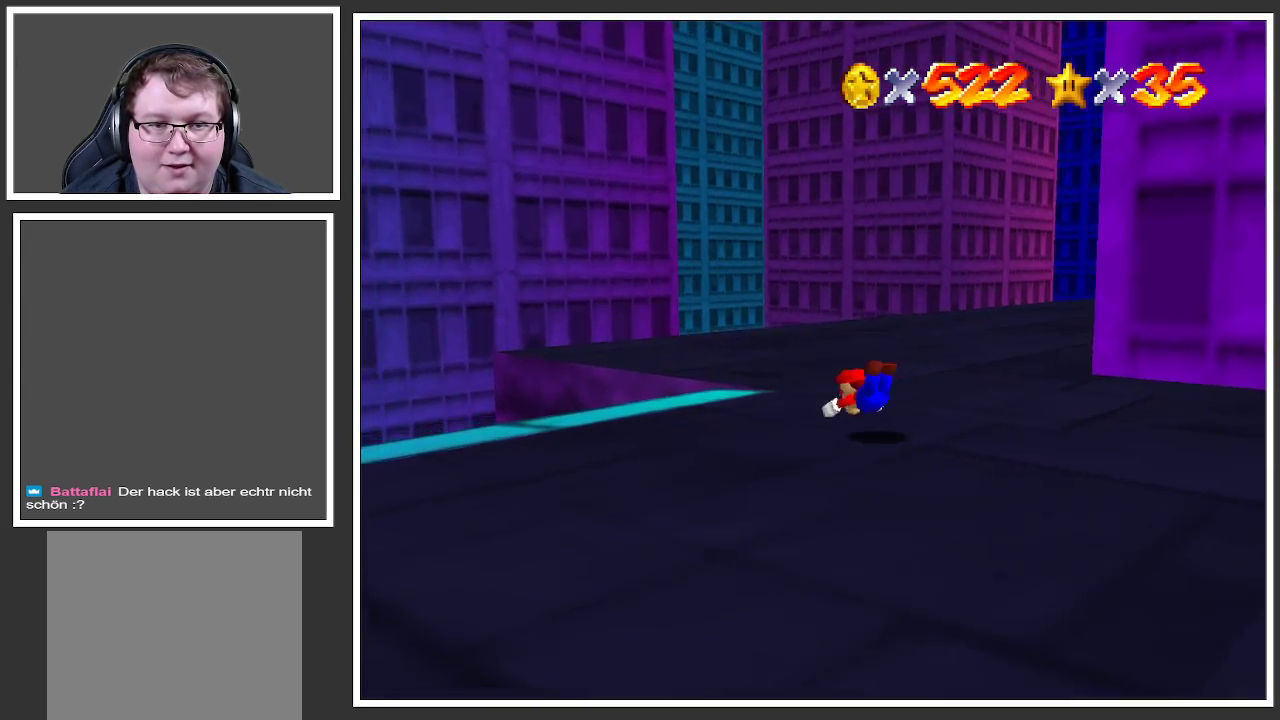
{"buttons": [], "left_stick": "up-left", "right_stick": "center", "events": [[100, "A", "down"], [183, "A", "up"]]}
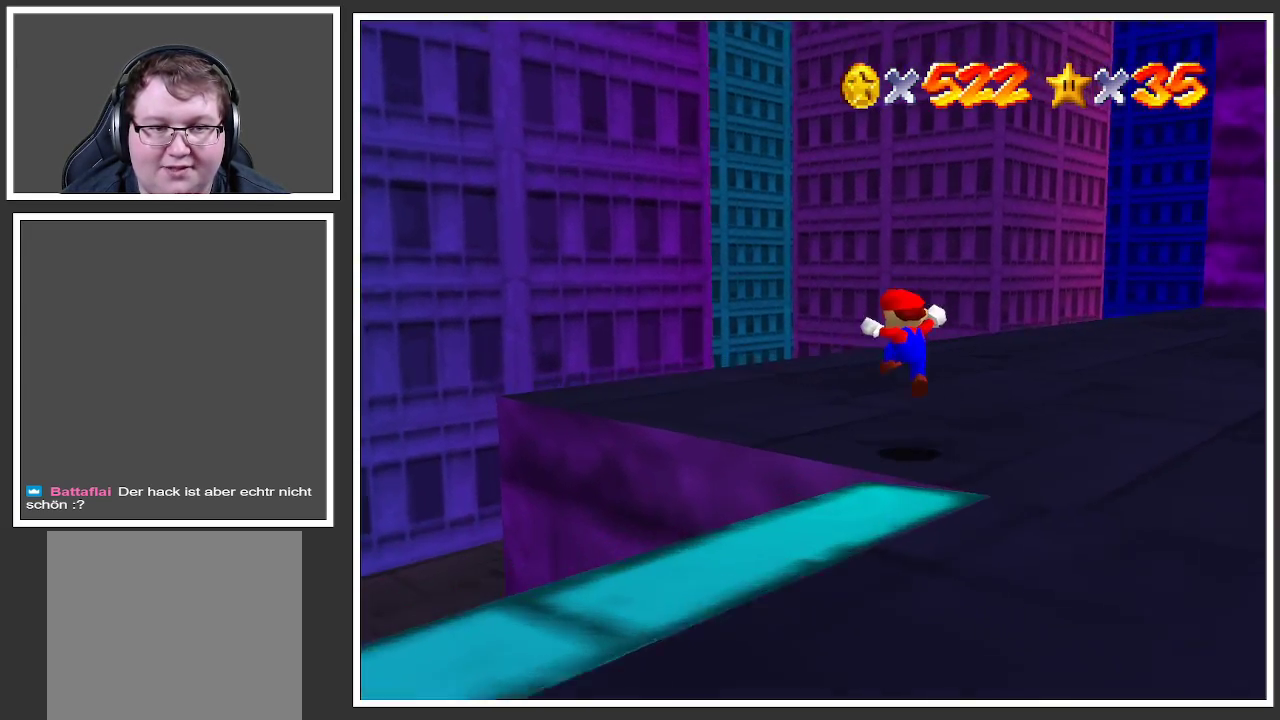
{"buttons": [], "left_stick": "up-left", "right_stick": "center", "events": [[333, "Y", "down"], [483, "Y", "up"]]}
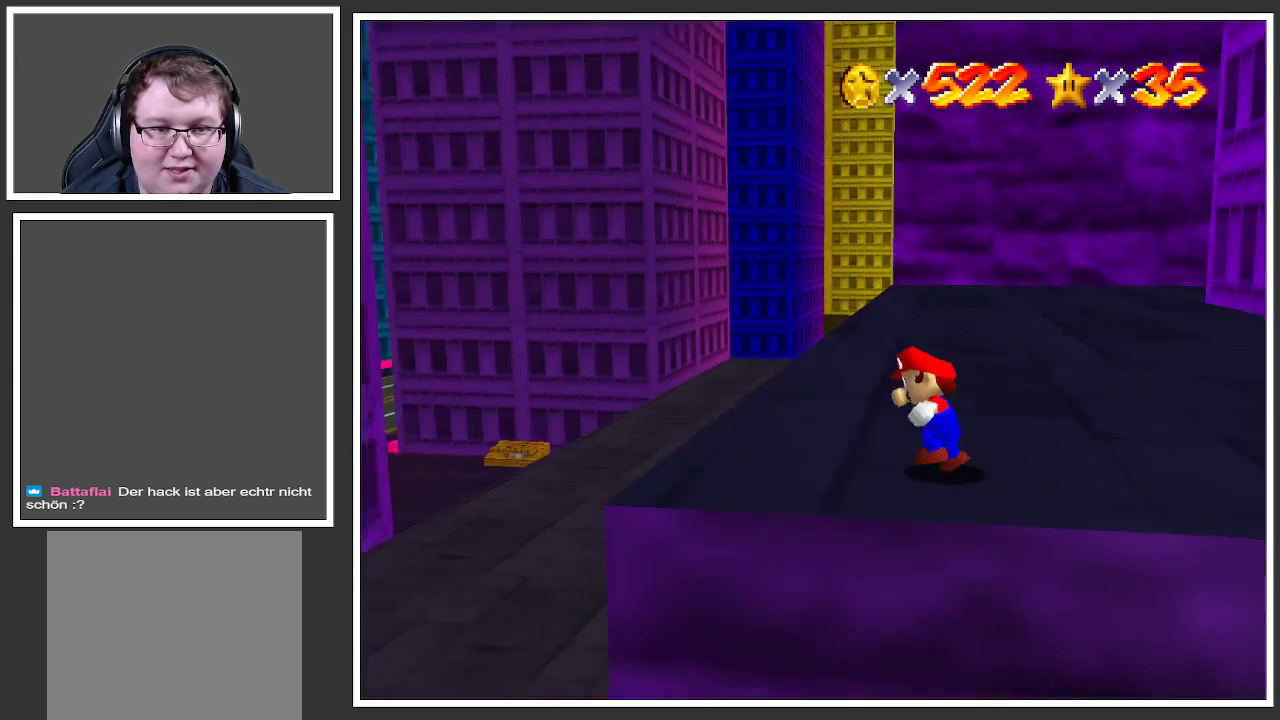
{"buttons": [], "left_stick": "up", "right_stick": "center", "events": [[317, "left_stick", "up"]]}
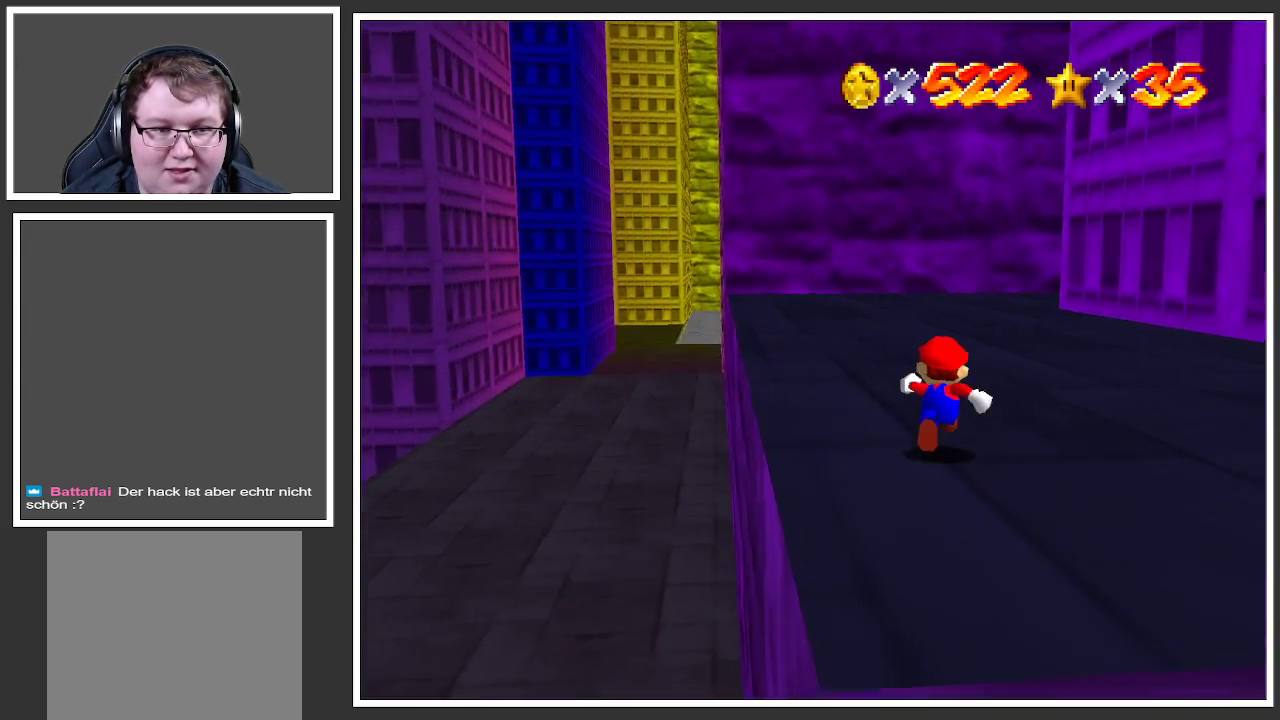
{"buttons": [], "left_stick": "up", "right_stick": "center", "events": [[200, "X", "down"], [400, "X", "up"]]}
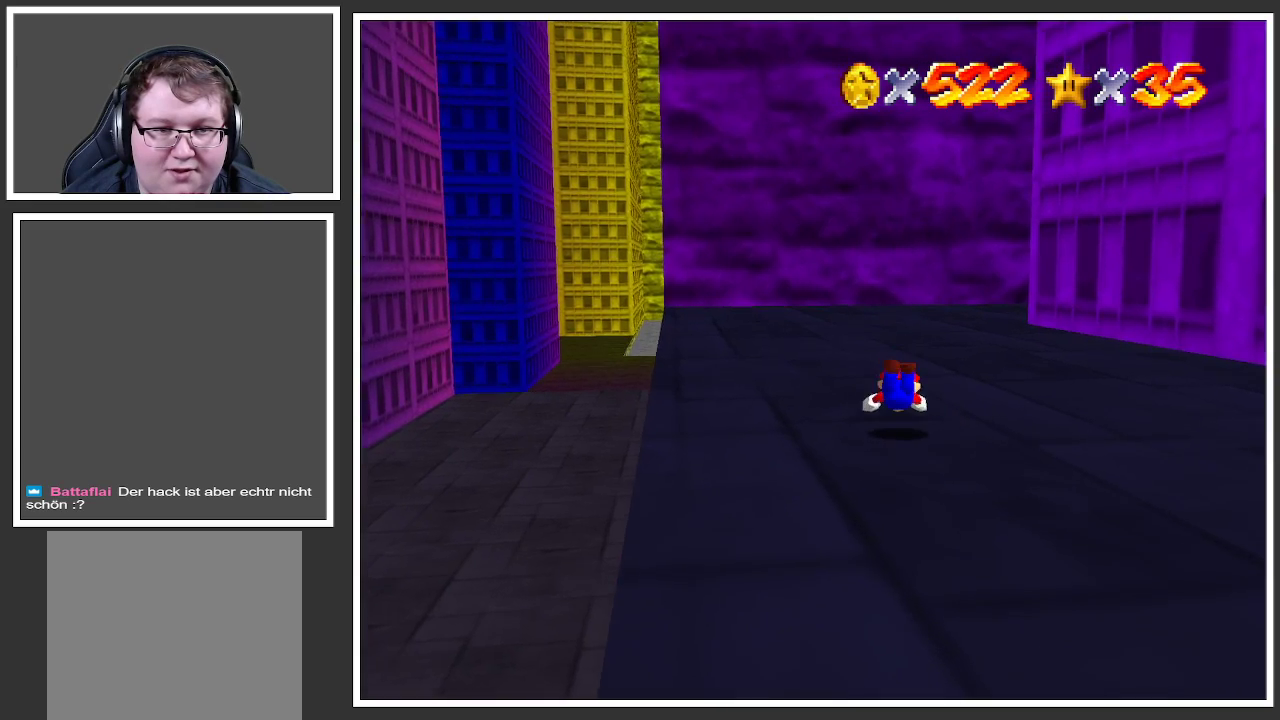
{"buttons": [], "left_stick": "up", "right_stick": "center", "events": [[133, "A", "down"], [250, "A", "up"]]}
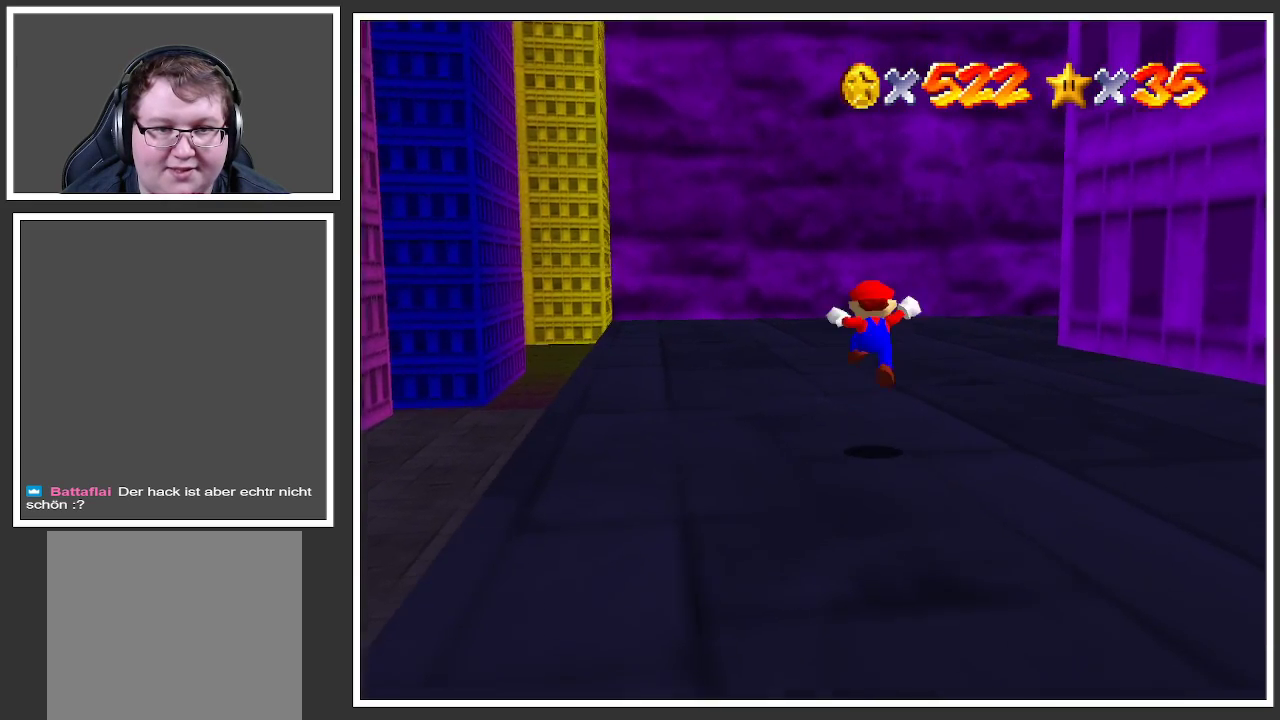
{"buttons": [], "left_stick": "up", "right_stick": "center", "events": [[250, "X", "down"], [400, "X", "up"]]}
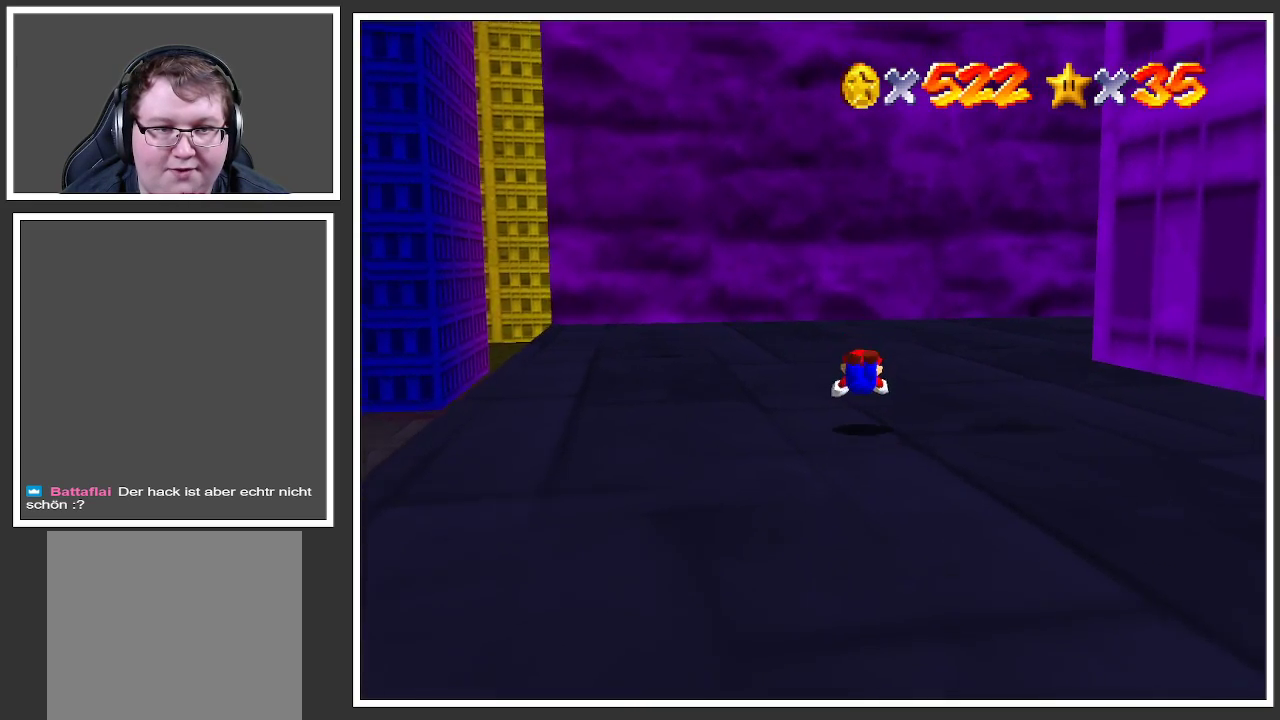
{"buttons": [], "left_stick": "up", "right_stick": "center", "events": [[150, "A", "down"], [267, "A", "up"], [383, "Y", "down"], [483, "Y", "up"]]}
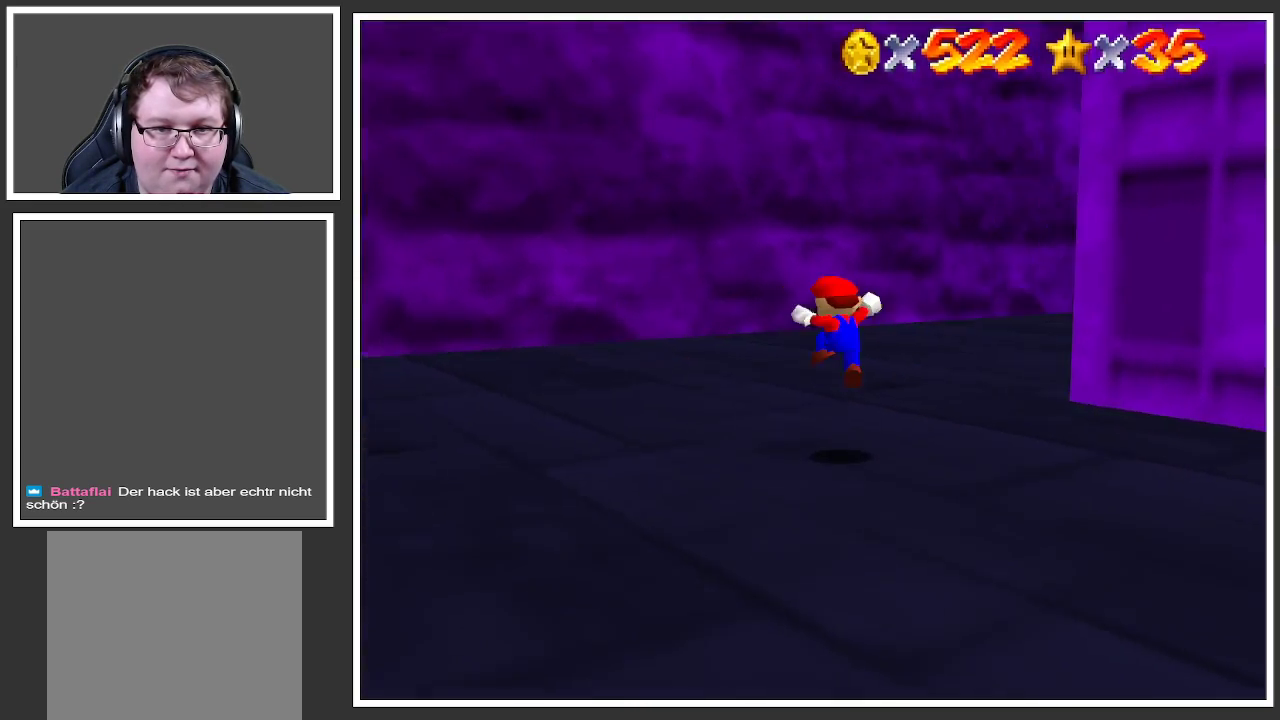
{"buttons": ["X"], "left_stick": "up-left", "right_stick": "center", "events": [[50, "Y", "down"], [133, "left_stick", "up-left"], [150, "Y", "up"], [500, "X", "down"]]}
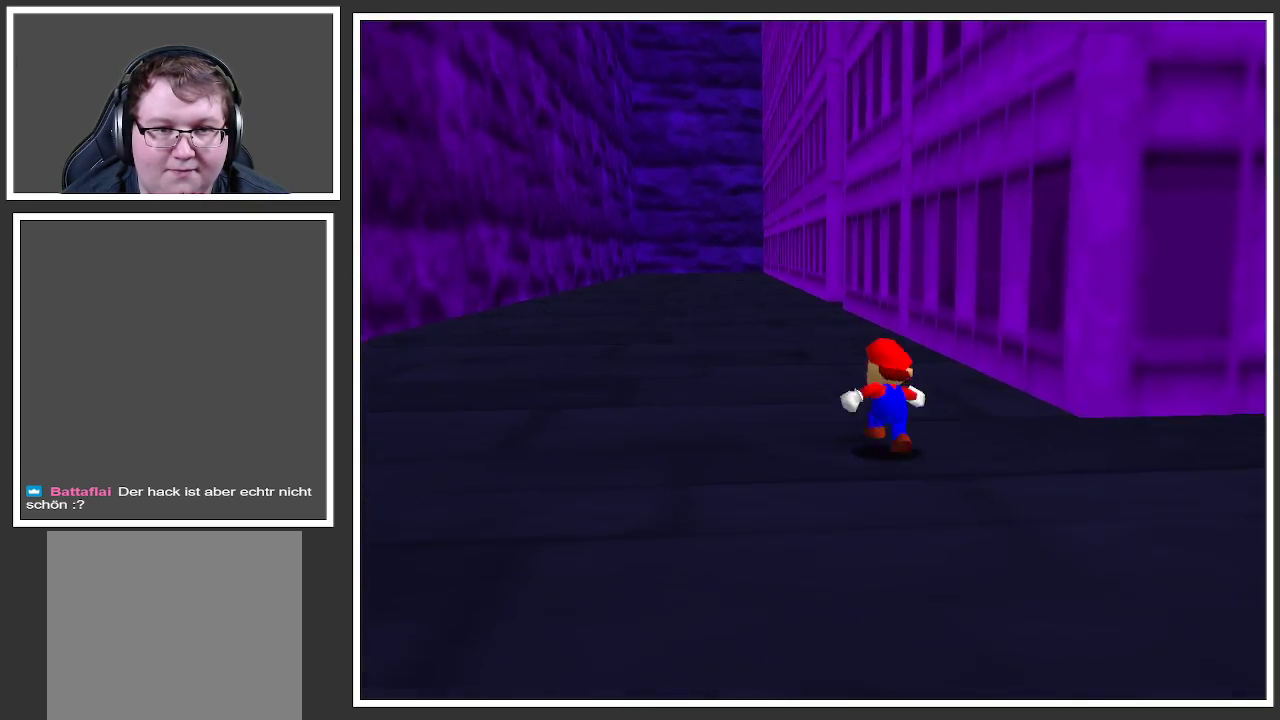
{"buttons": ["A"], "left_stick": "up-left", "right_stick": "center", "events": [[183, "X", "up"], [417, "A", "down"]]}
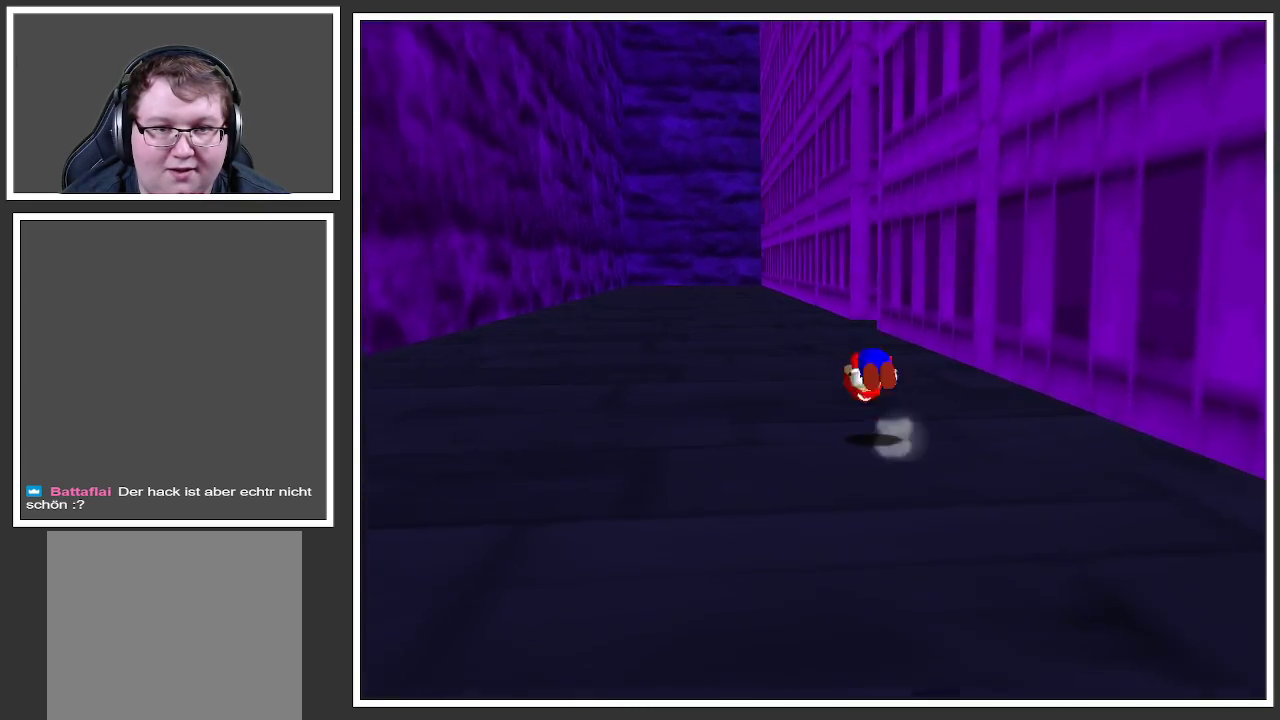
{"buttons": ["Y"], "left_stick": "up-left", "right_stick": "center", "events": [[17, "A", "up"], [417, "Y", "down"]]}
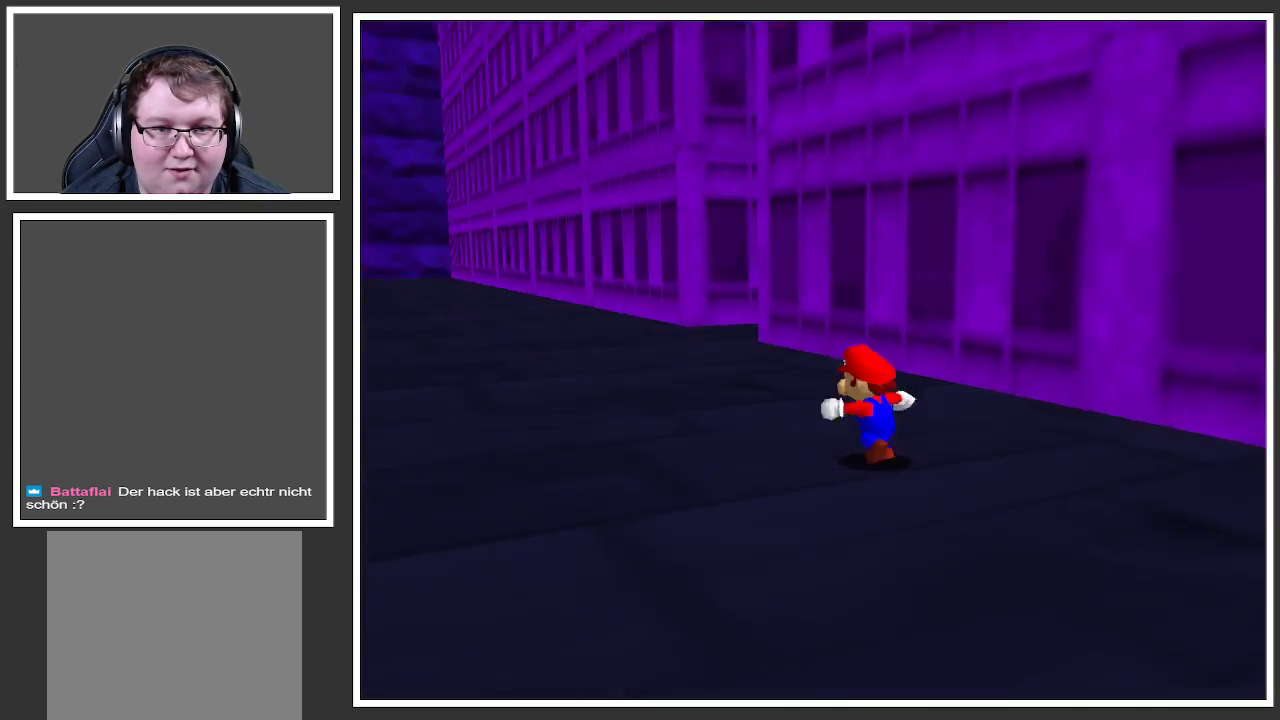
{"buttons": ["X"], "left_stick": "left", "right_stick": "center", "events": [[50, "Y", "up"], [117, "Y", "down"], [200, "Y", "up"], [300, "left_stick", "left"], [500, "X", "down"]]}
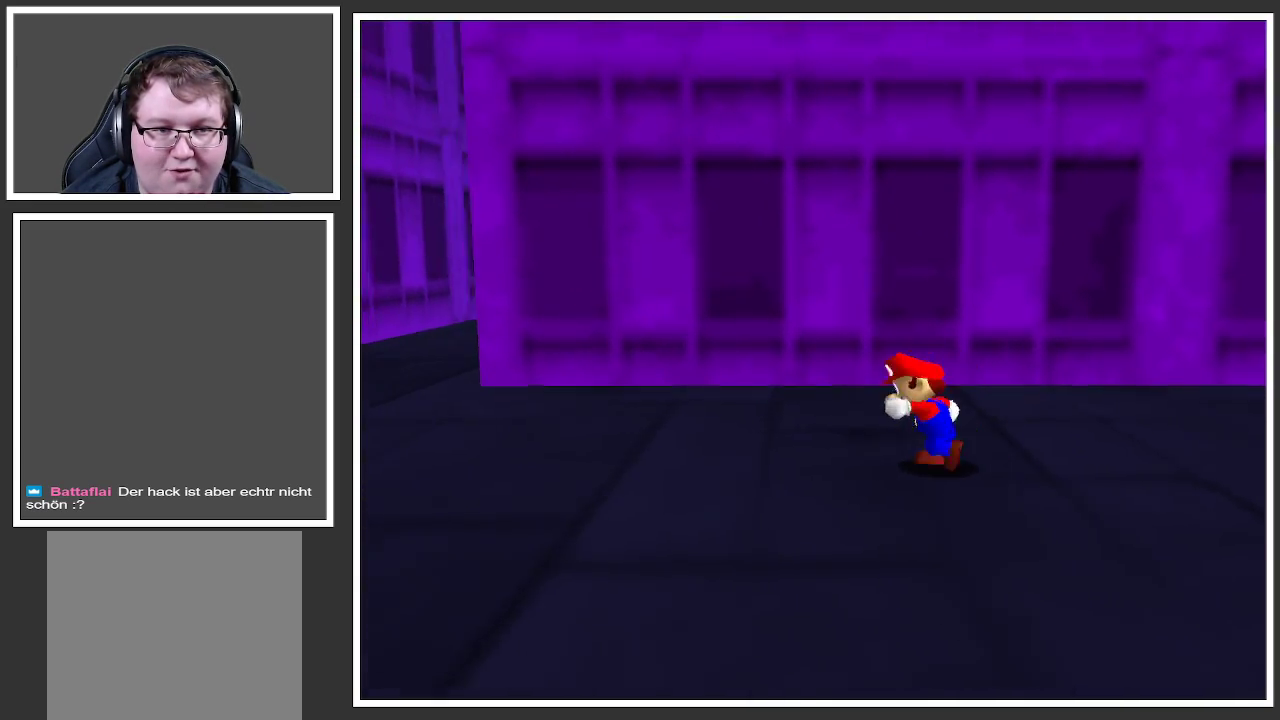
{"buttons": ["A"], "left_stick": "left", "right_stick": "center", "events": [[117, "X", "up"], [417, "A", "down"]]}
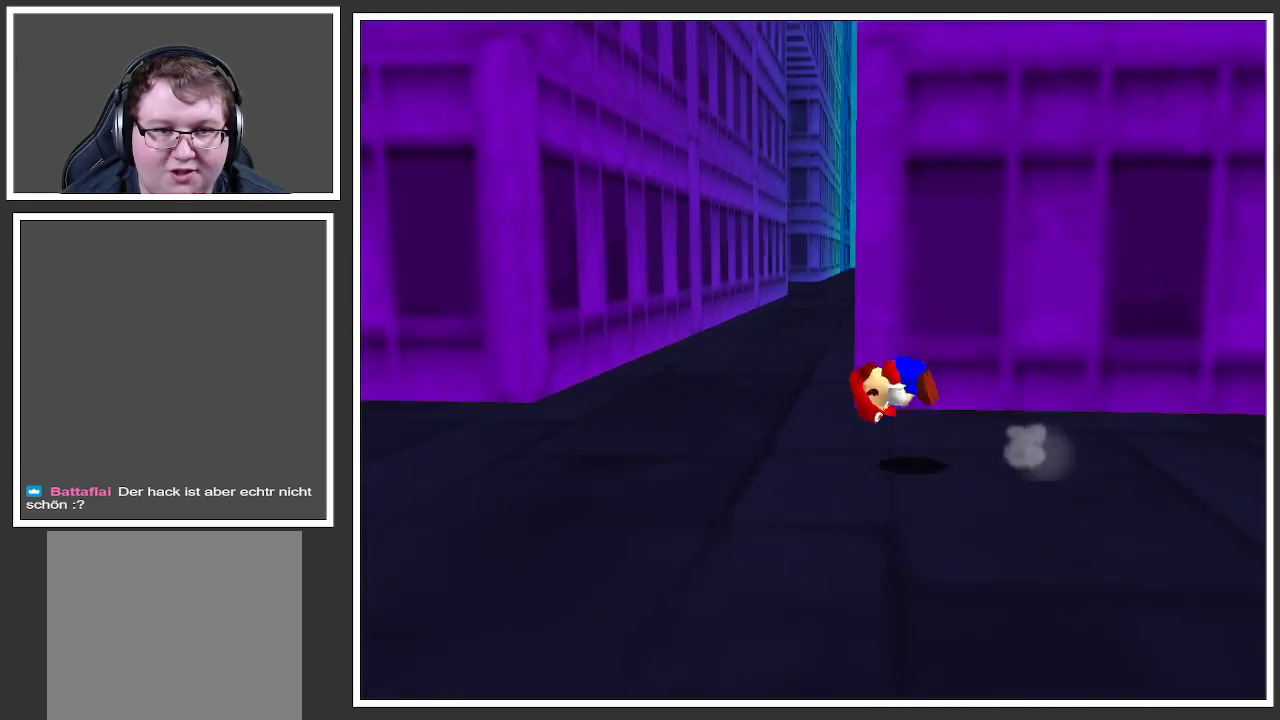
{"buttons": [], "left_stick": "left", "right_stick": "center", "events": [[67, "A", "up"]]}
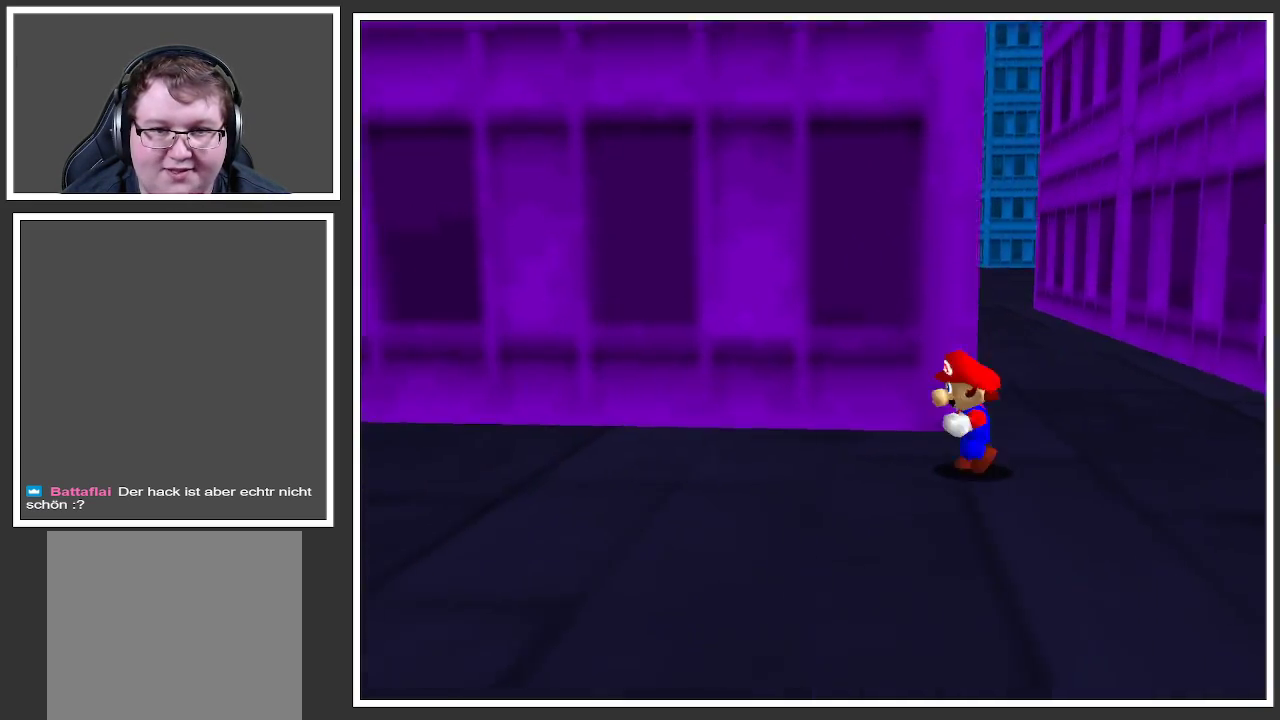
{"buttons": ["A"], "left_stick": "left", "right_stick": "center", "events": [[83, "X", "down"], [267, "X", "up"], [483, "A", "down"]]}
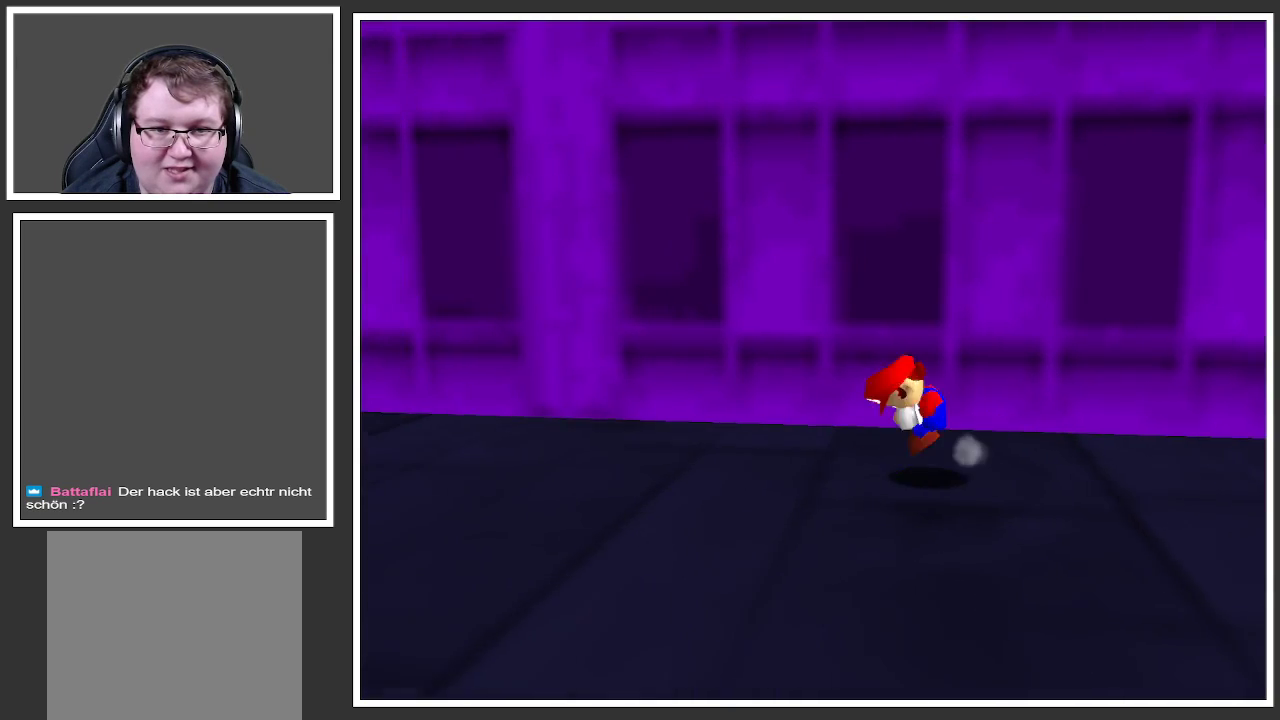
{"buttons": [], "left_stick": "left", "right_stick": "center", "events": [[100, "A", "up"]]}
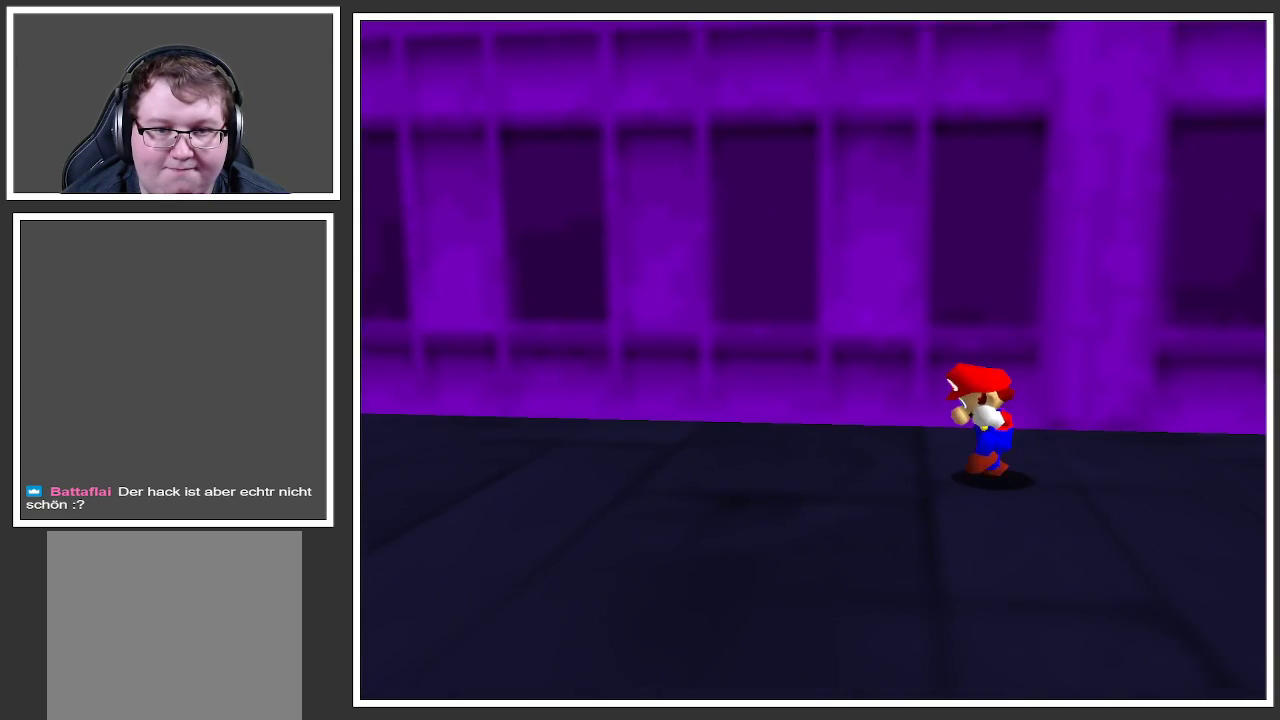
{"buttons": ["A"], "left_stick": "down-left", "right_stick": "center", "events": [[67, "X", "down"], [200, "X", "up"], [250, "left_stick", "down-left"], [483, "A", "down"]]}